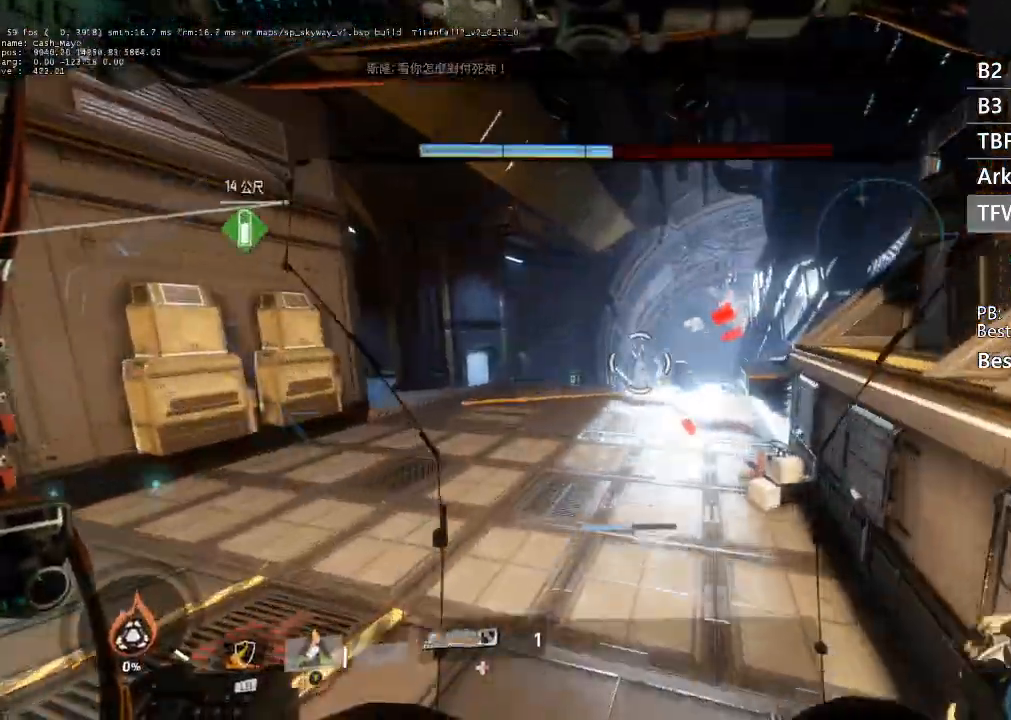
Gameplay with a controller (Xbox layout); each line is a JSON object with the inputs held at the frame after it. "events" lists button and stick changes between this image and that frame as [ms after this image, input, new state], when the widget could be followed in between.
{"buttons": ["L3"], "left_stick": "up", "right_stick": "center", "events": [[133, "L3", "down"], [167, "right_stick", "down-right"], [400, "right_stick", "center"]]}
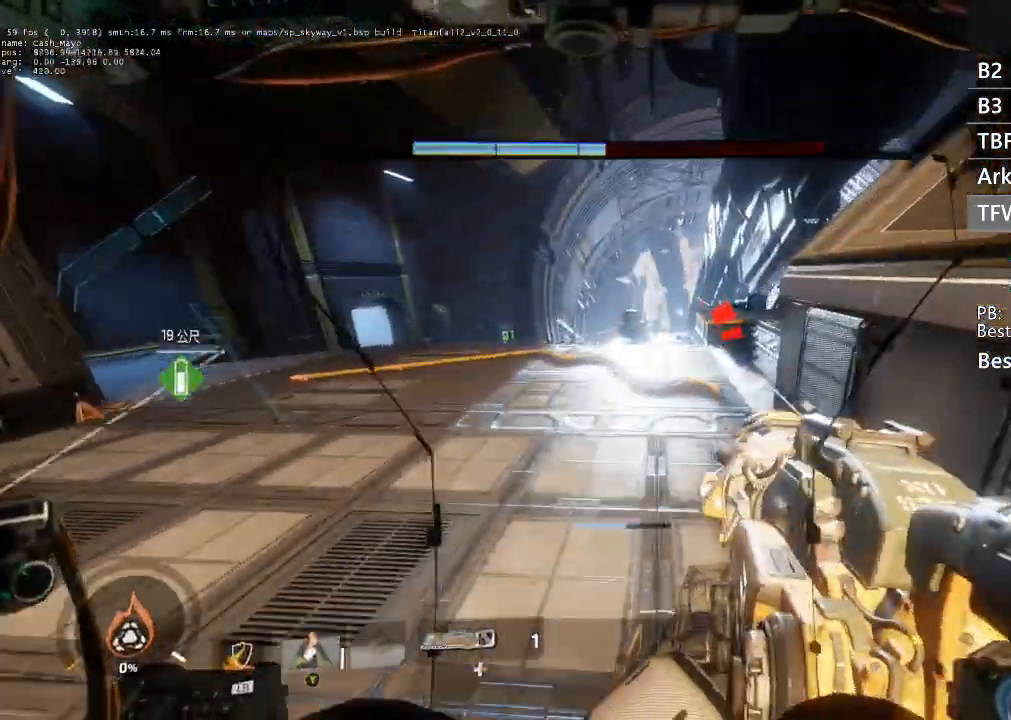
{"buttons": [], "left_stick": "center", "right_stick": "center", "events": [[267, "L3", "up"], [500, "left_stick", "center"]]}
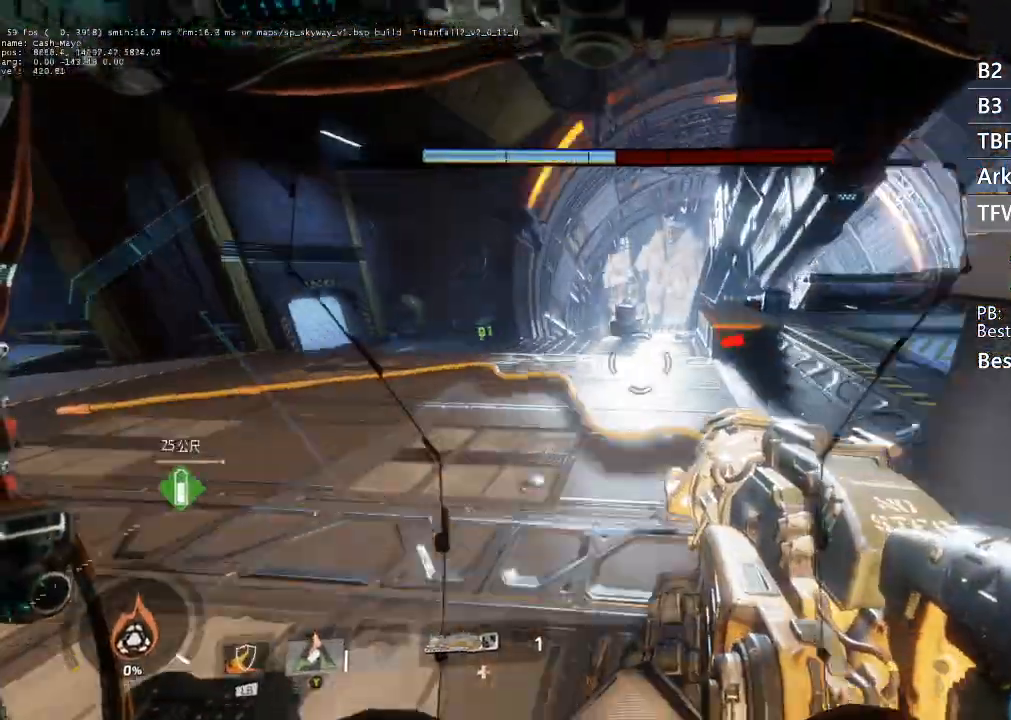
{"buttons": [], "left_stick": "right", "right_stick": "center", "events": [[233, "left_stick", "right"]]}
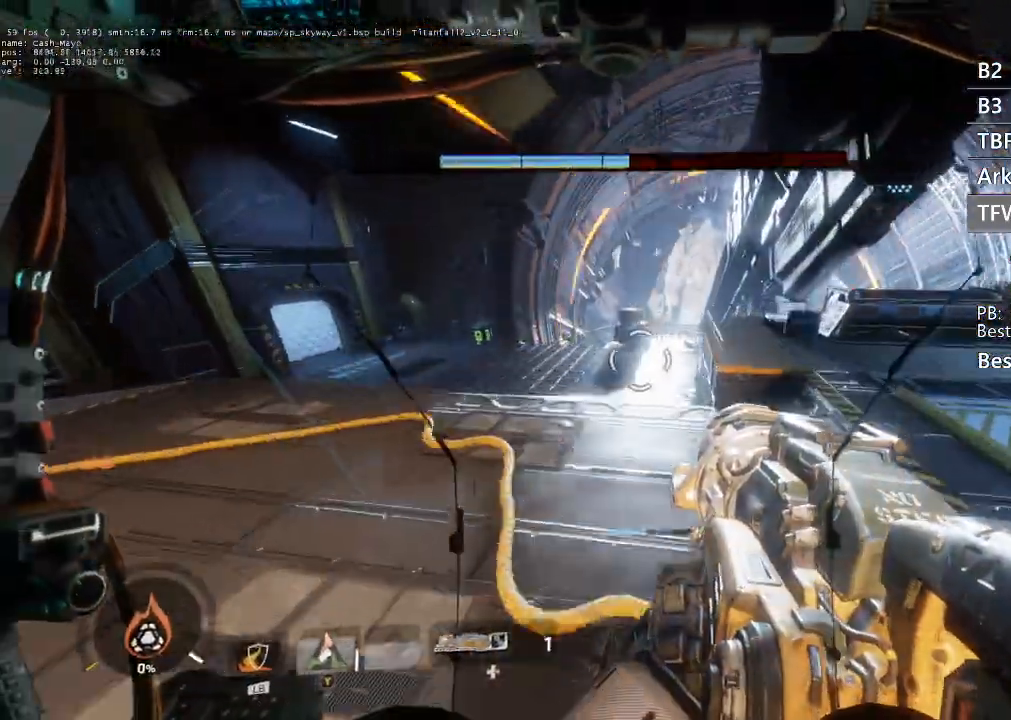
{"buttons": [], "left_stick": "down-right", "right_stick": "center", "events": [[400, "left_stick", "down-right"]]}
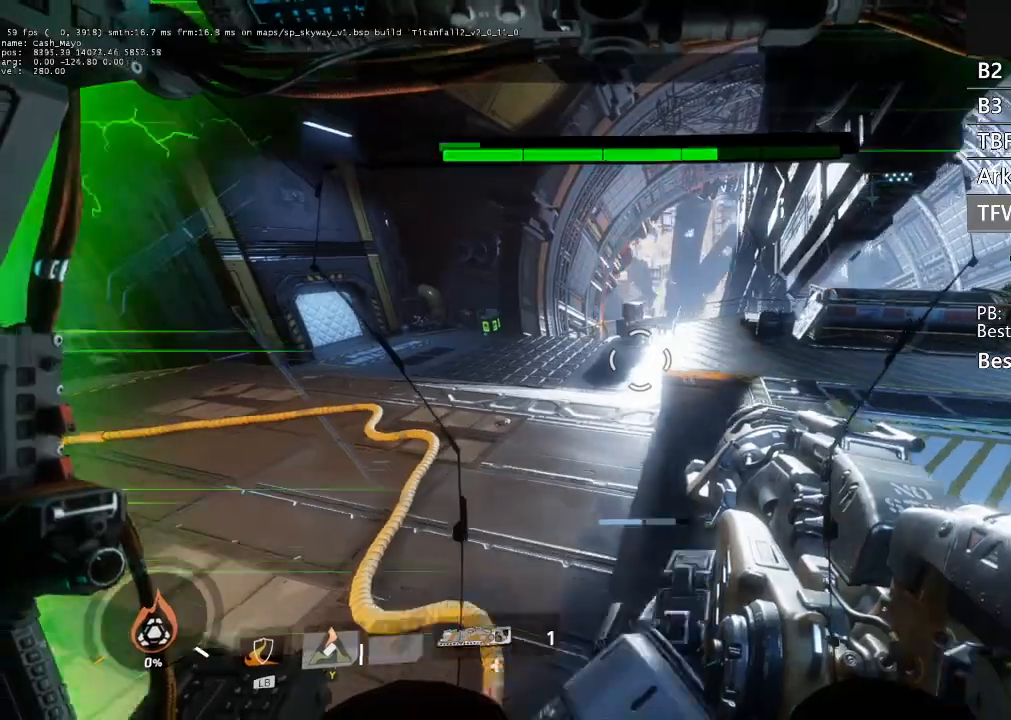
{"buttons": [], "left_stick": "up", "right_stick": "center", "events": [[267, "left_stick", "center"], [333, "left_stick", "up"]]}
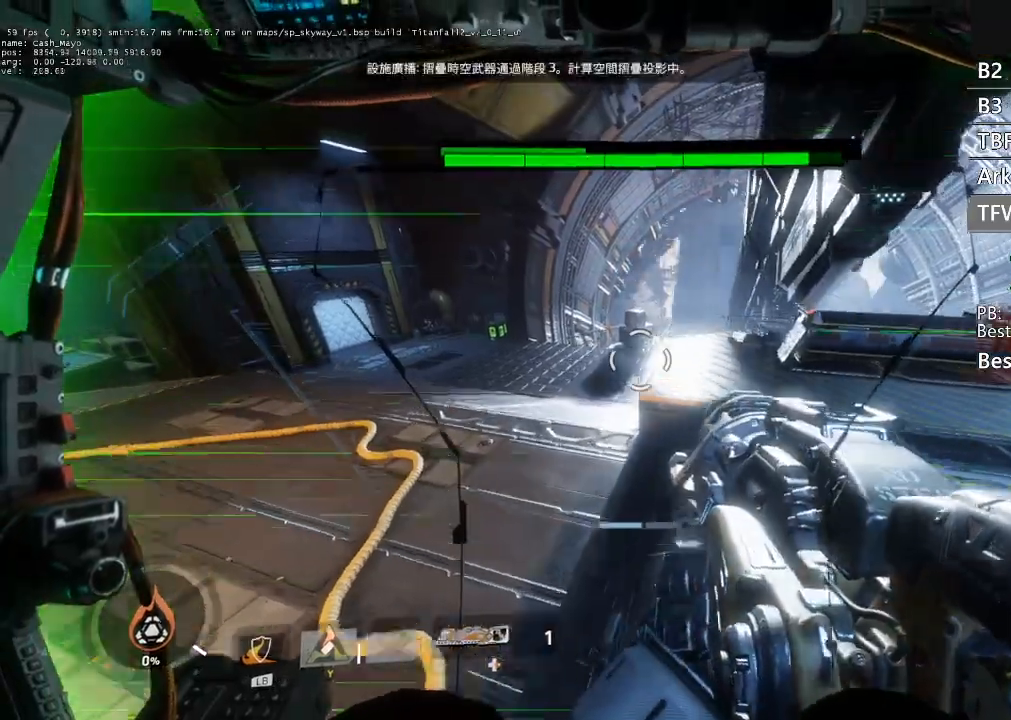
{"buttons": [], "left_stick": "up", "right_stick": "center", "events": []}
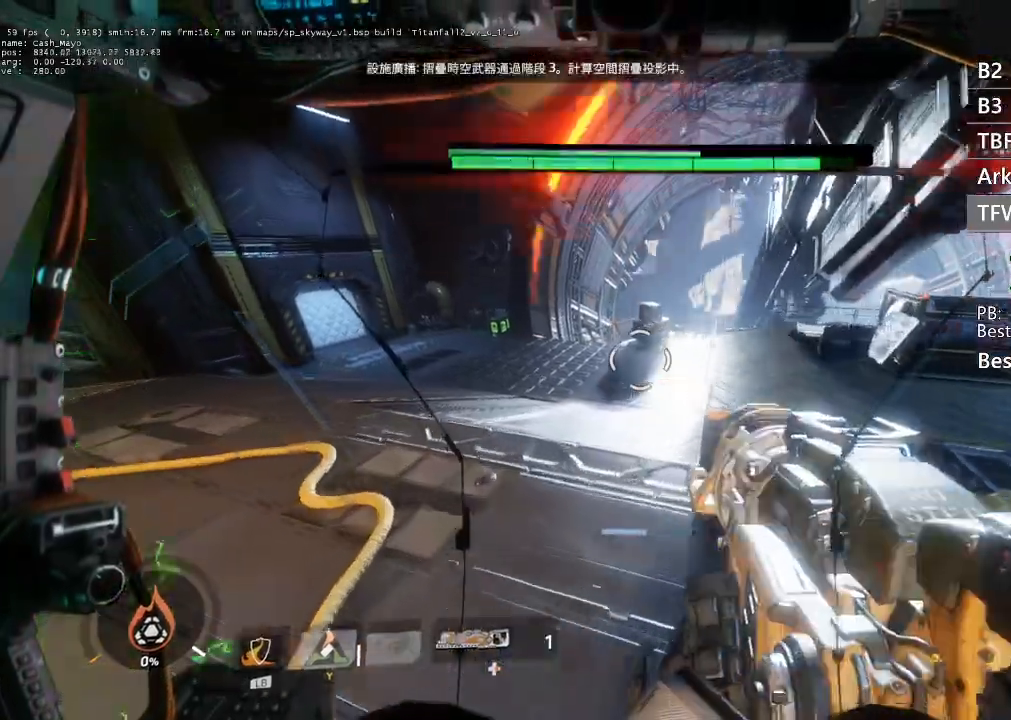
{"buttons": [], "left_stick": "center", "right_stick": "center", "events": [[400, "left_stick", "center"]]}
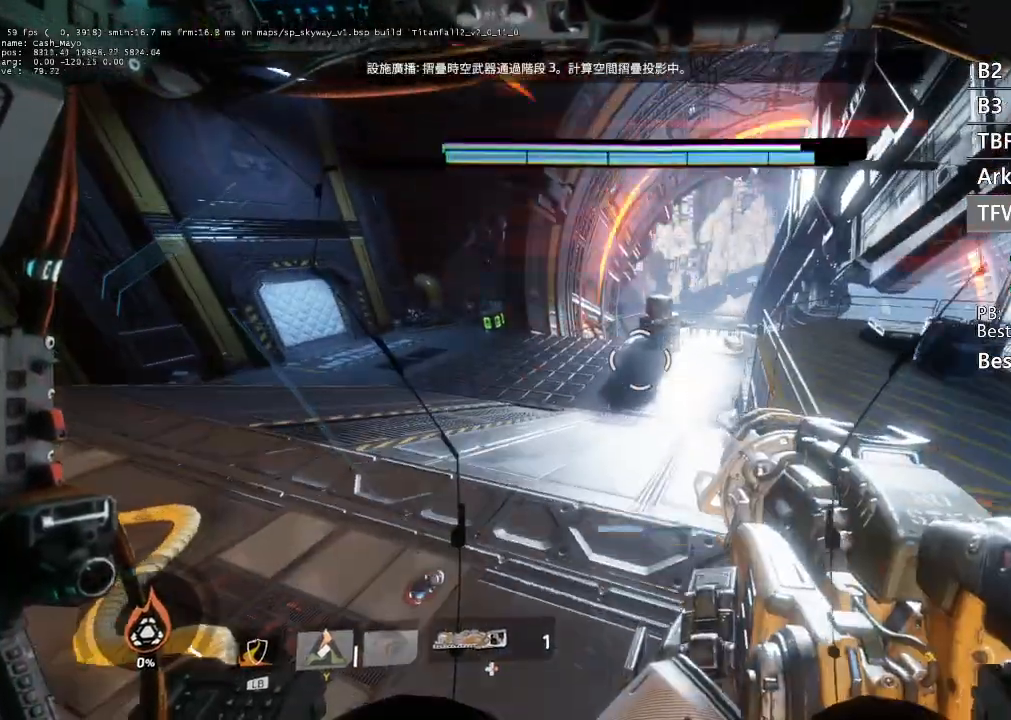
{"buttons": [], "left_stick": "center", "right_stick": "center", "events": []}
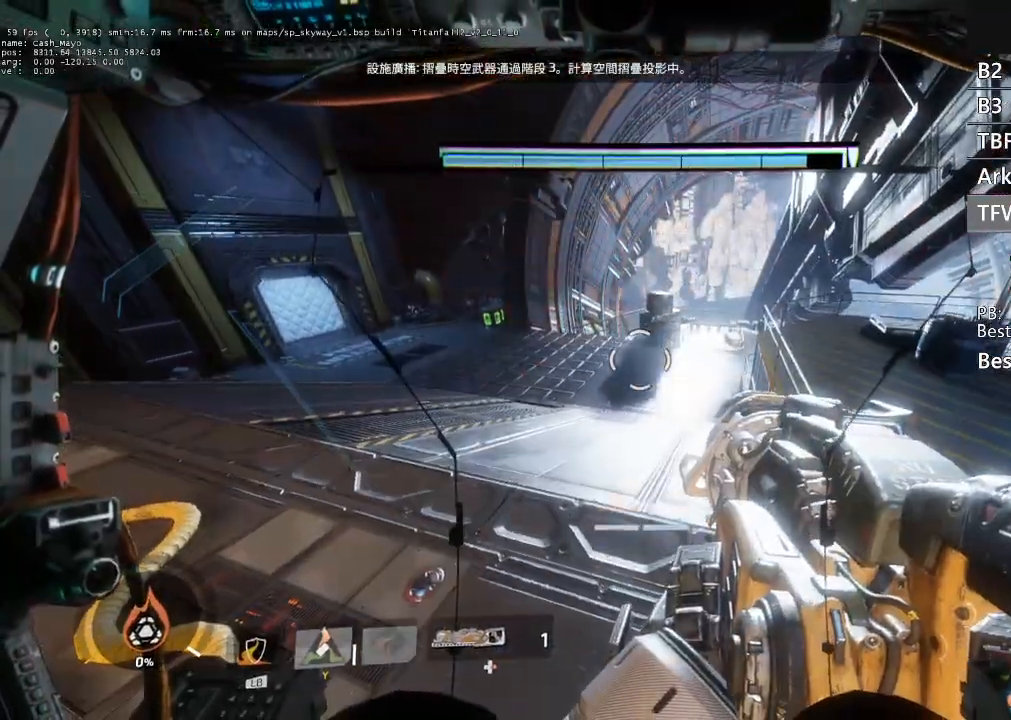
{"buttons": [], "left_stick": "center", "right_stick": "center", "events": []}
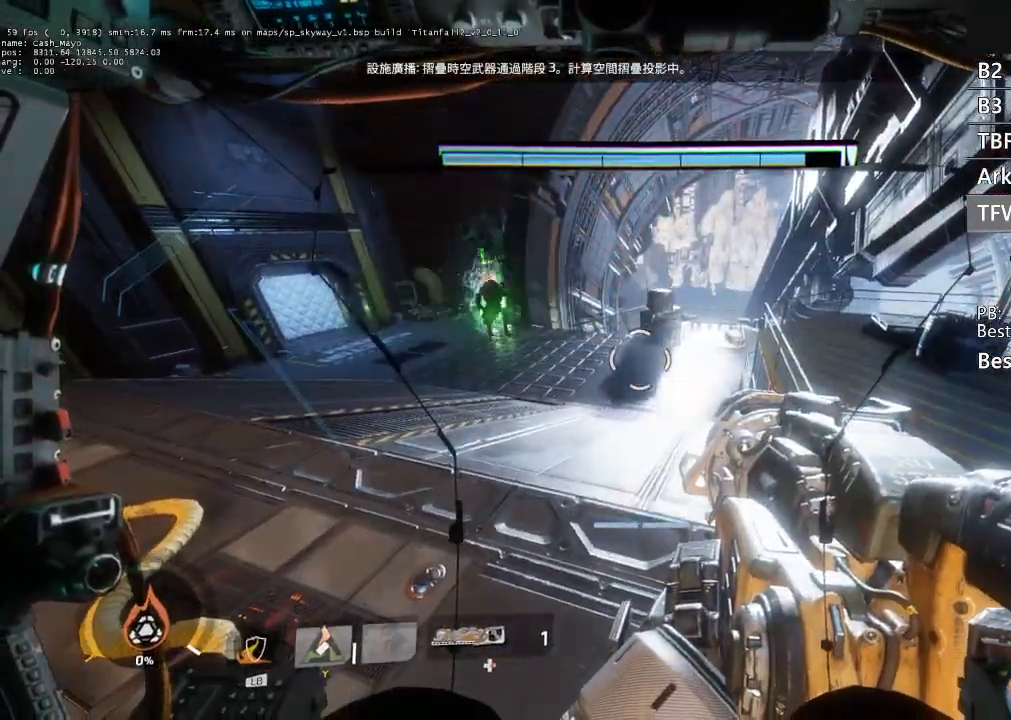
{"buttons": [], "left_stick": "up", "right_stick": "up-left", "events": [[67, "right_stick", "down-left"], [100, "left_stick", "up"], [167, "right_stick", "left"], [267, "right_stick", "up-left"]]}
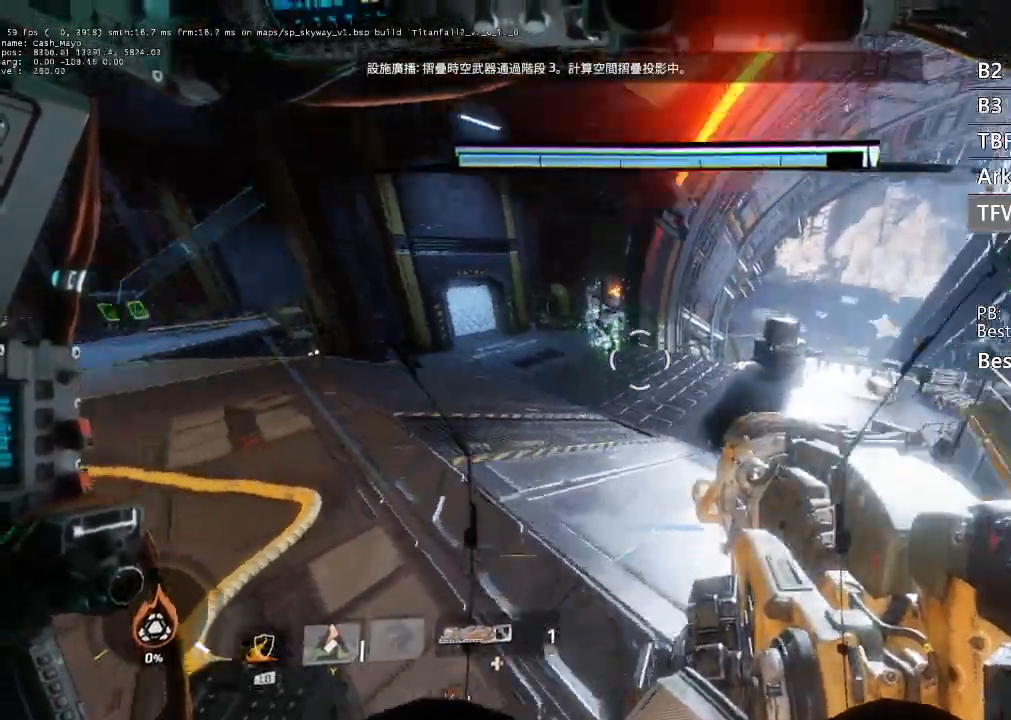
{"buttons": [], "left_stick": "up", "right_stick": "center", "events": [[100, "right_stick", "center"], [167, "R1", "down"], [300, "R1", "up"]]}
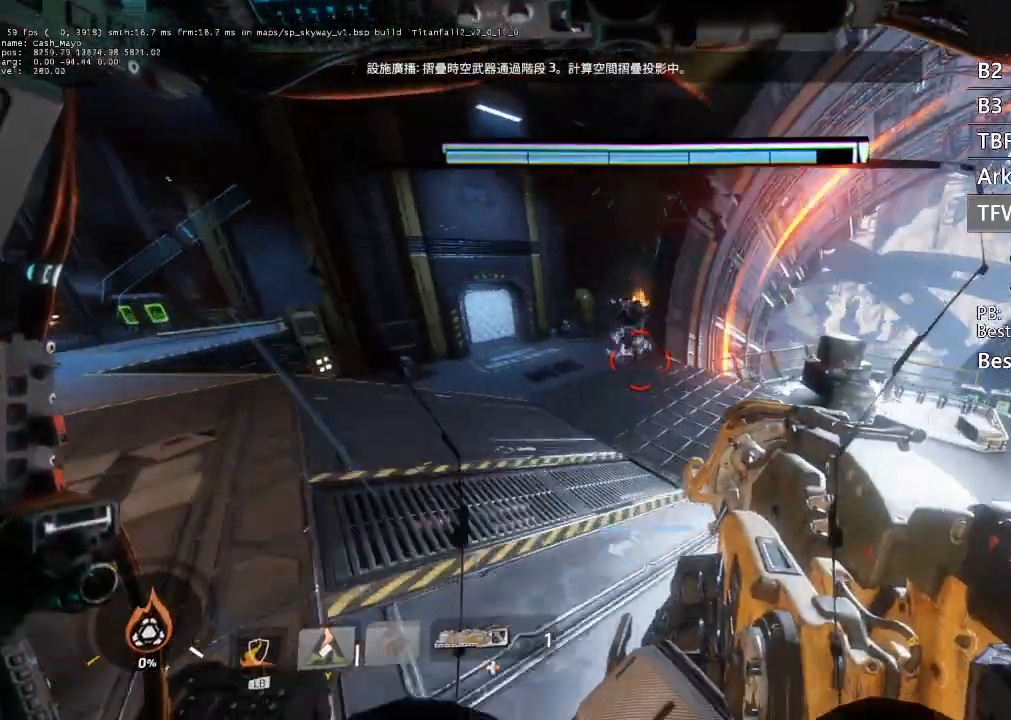
{"buttons": ["R1"], "left_stick": "up", "right_stick": "up-left", "events": [[67, "R1", "down"], [100, "Y", "down"], [200, "R1", "up"], [200, "Y", "up"], [267, "R1", "down"], [267, "Y", "down"], [300, "right_stick", "up-left"], [367, "R1", "up"], [367, "Y", "up"], [433, "R1", "down"]]}
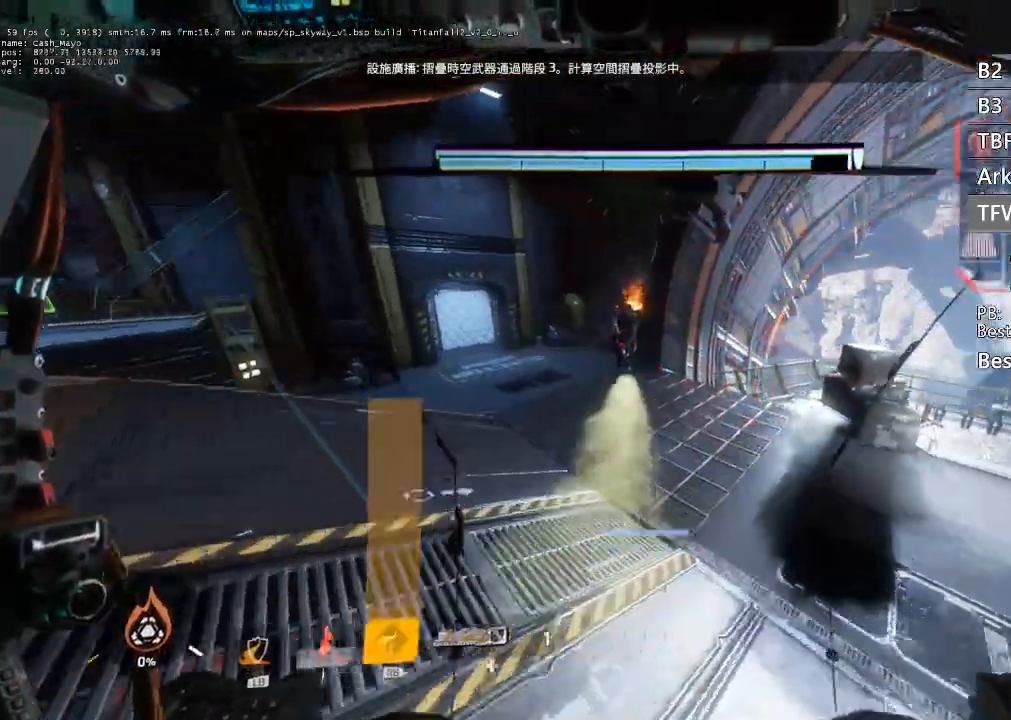
{"buttons": [], "left_stick": "up", "right_stick": "center", "events": [[33, "right_stick", "center"], [167, "R1", "up"]]}
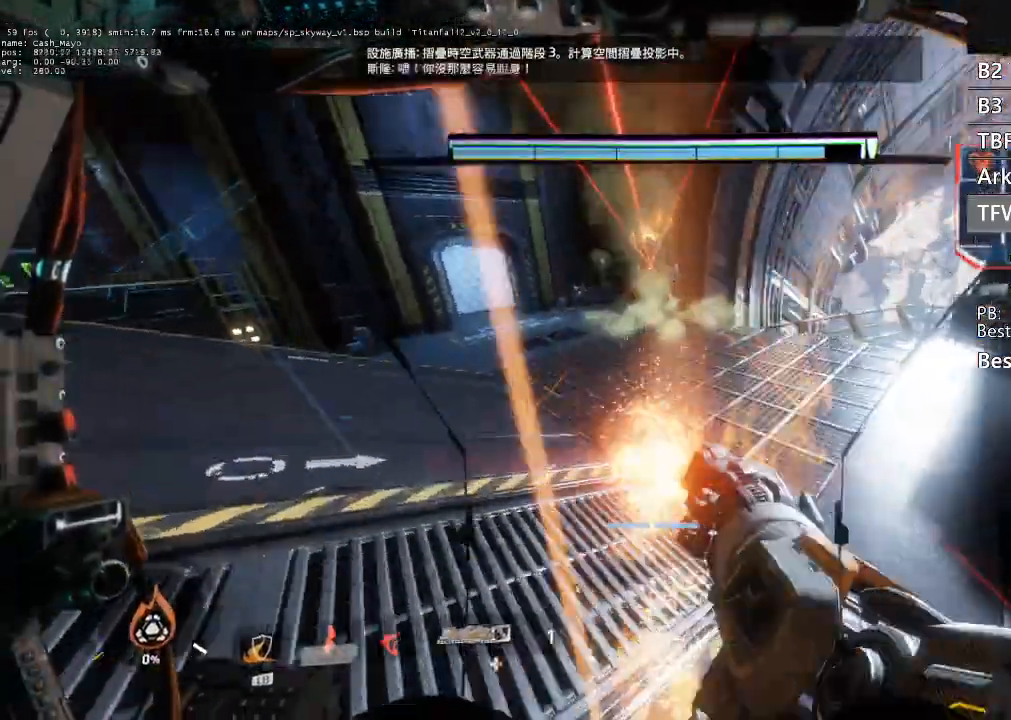
{"buttons": [], "left_stick": "up-right", "right_stick": "left", "events": [[433, "right_stick", "left"], [467, "left_stick", "up-right"]]}
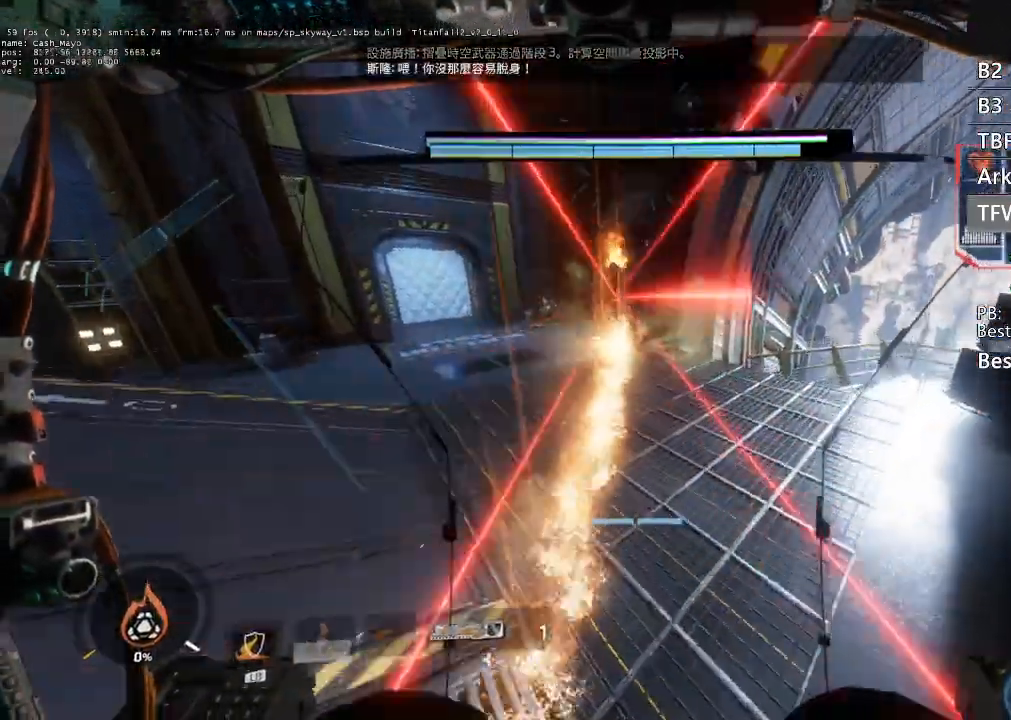
{"buttons": ["R2"], "left_stick": "up-right", "right_stick": "down", "events": [[100, "right_stick", "center"], [167, "right_stick", "up"], [400, "right_stick", "down"], [467, "R2", "down"]]}
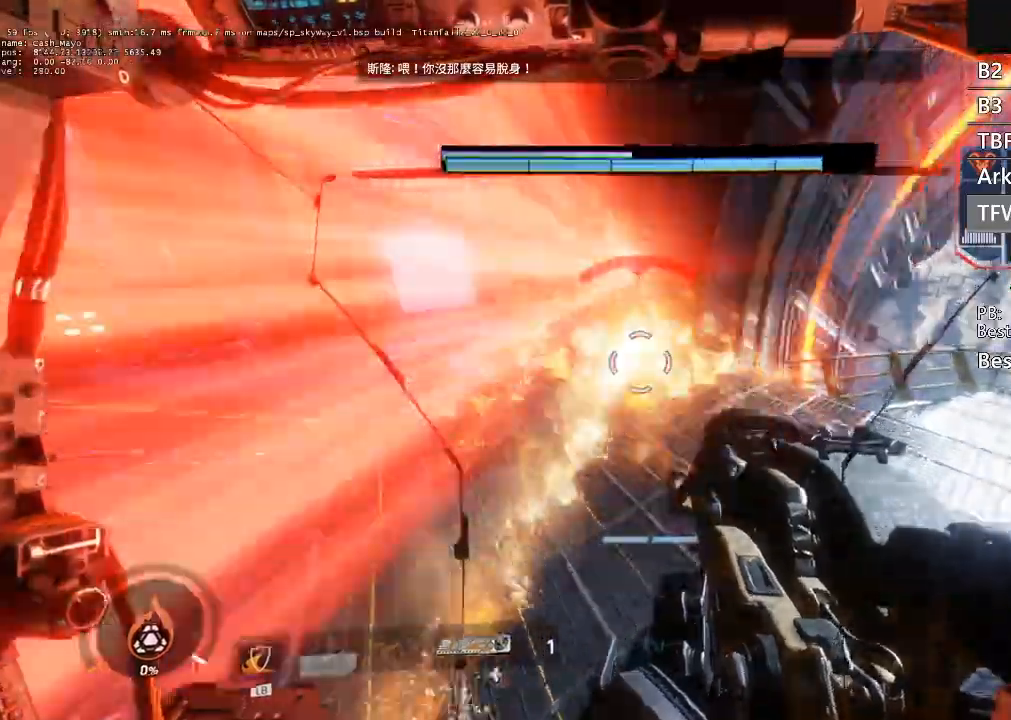
{"buttons": ["DPAD_DOWN"], "left_stick": "center", "right_stick": "center", "events": [[67, "right_stick", "center"], [100, "R2", "up"], [100, "left_stick", "center"], [200, "DPAD_RIGHT", "down"], [300, "DPAD_RIGHT", "up"], [367, "DPAD_DOWN", "down"], [467, "DPAD_DOWN", "up"], [500, "DPAD_DOWN", "down"]]}
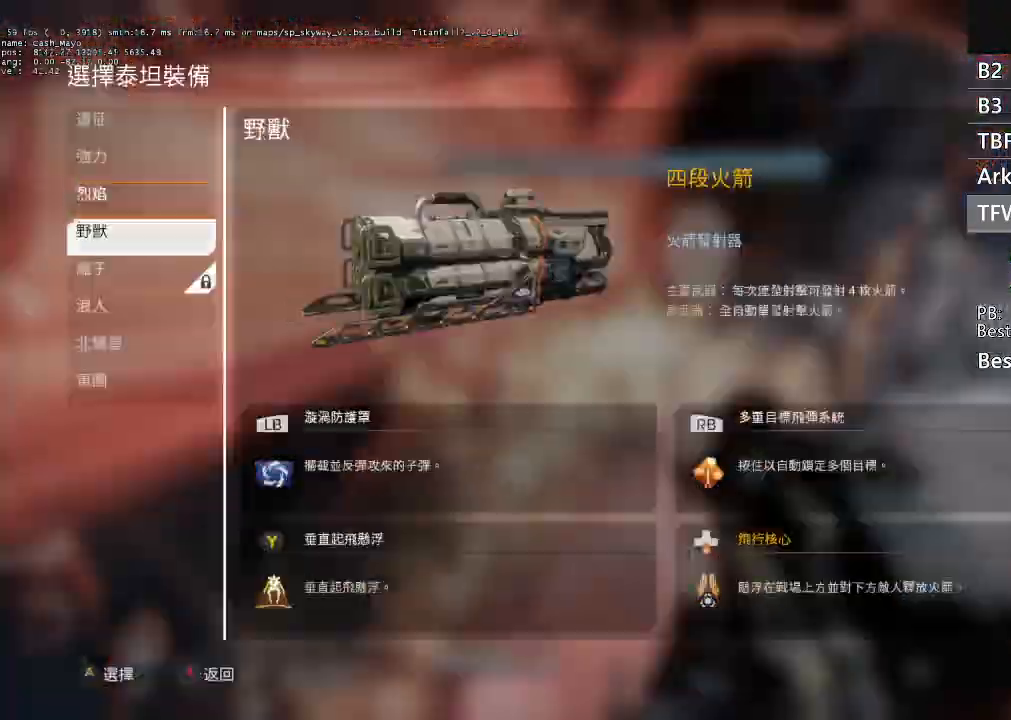
{"buttons": ["L1"], "left_stick": "up", "right_stick": "up", "events": [[100, "A", "down"], [100, "DPAD_DOWN", "up"], [233, "A", "up"], [300, "left_stick", "up"], [367, "L1", "down"], [467, "right_stick", "up"]]}
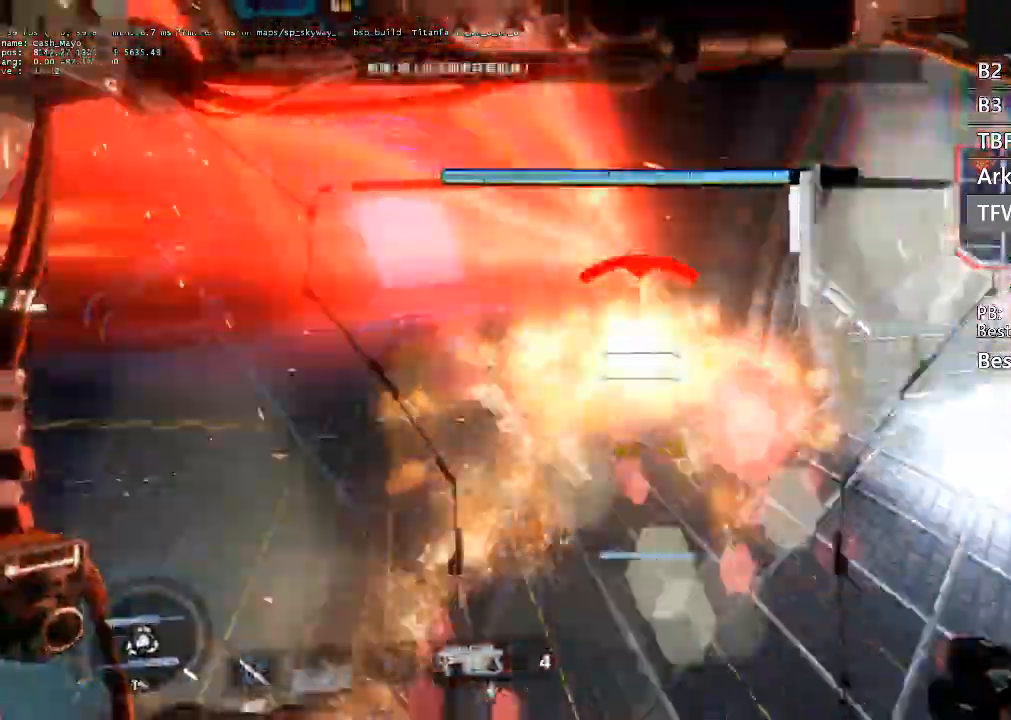
{"buttons": [], "left_stick": "down-right", "right_stick": "left", "events": [[167, "right_stick", "center"], [233, "L1", "up"], [267, "left_stick", "right"], [433, "left_stick", "down-right"], [467, "right_stick", "left"]]}
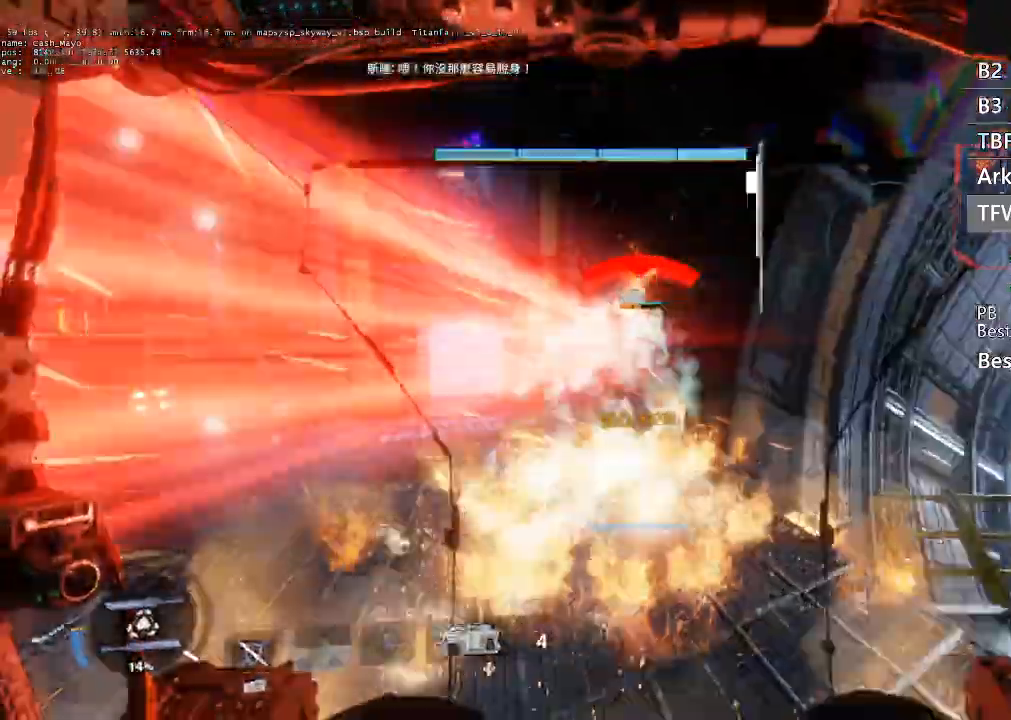
{"buttons": ["R2"], "left_stick": "up-right", "right_stick": "center", "events": [[167, "R2", "down"], [267, "right_stick", "center"], [300, "R2", "up"], [333, "left_stick", "up-right"], [467, "R2", "down"]]}
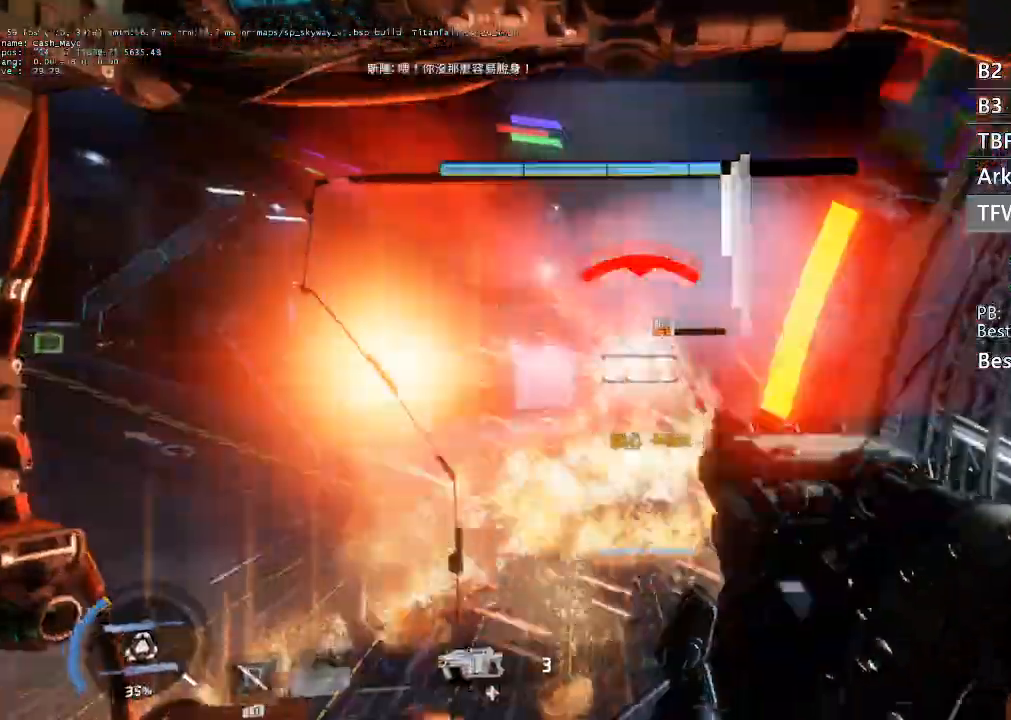
{"buttons": ["L2"], "left_stick": "up", "right_stick": "center", "events": [[100, "R2", "up"], [100, "left_stick", "center"], [167, "left_stick", "down"], [367, "L2", "down"], [367, "R2", "down"], [433, "left_stick", "up"], [500, "R2", "up"]]}
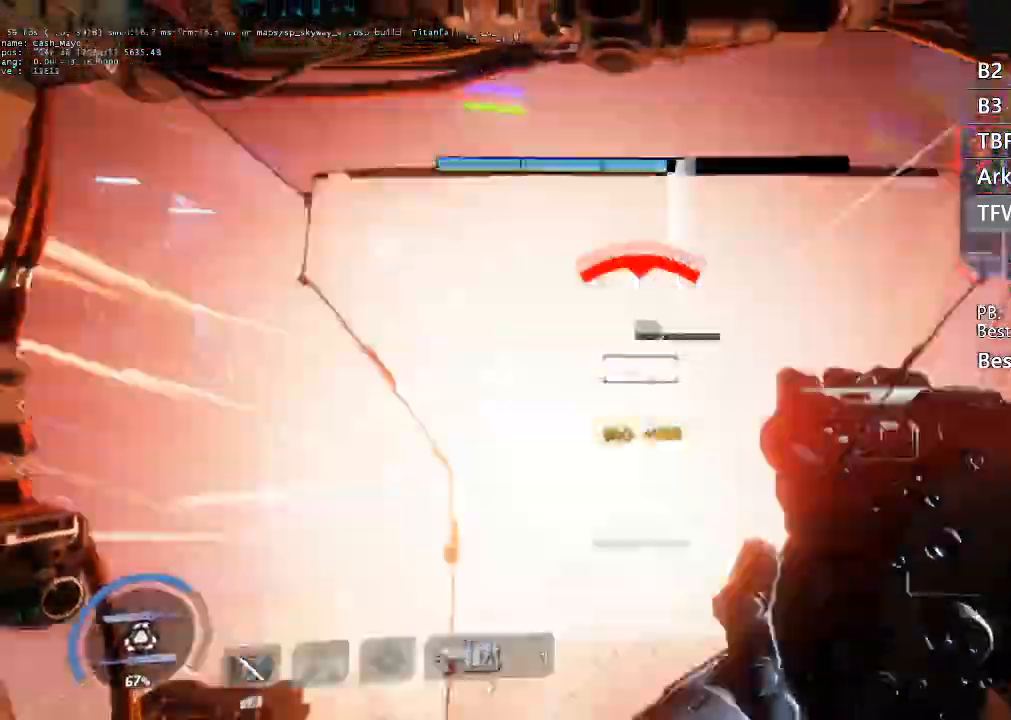
{"buttons": ["L2", "R2"], "left_stick": "down", "right_stick": "center", "events": [[167, "right_stick", "up"], [300, "left_stick", "down"], [367, "R2", "down"], [433, "right_stick", "center"]]}
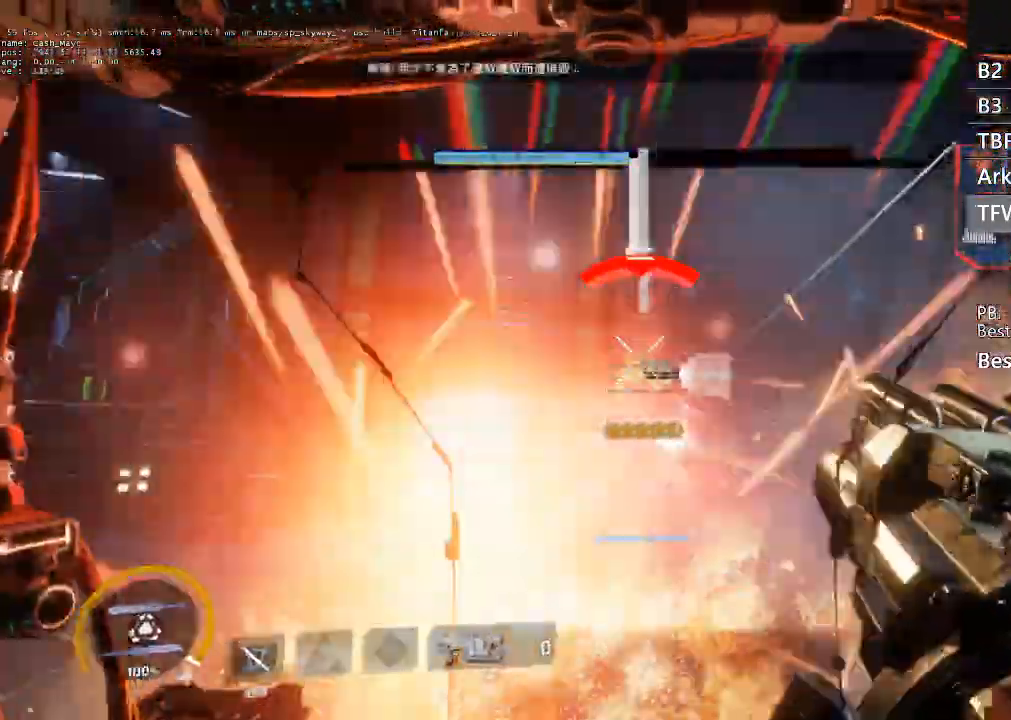
{"buttons": [], "left_stick": "center", "right_stick": "right", "events": [[33, "L2", "up"], [33, "R2", "up"], [67, "A", "down"], [167, "A", "up"], [267, "left_stick", "down-right"], [300, "right_stick", "right"], [367, "left_stick", "center"]]}
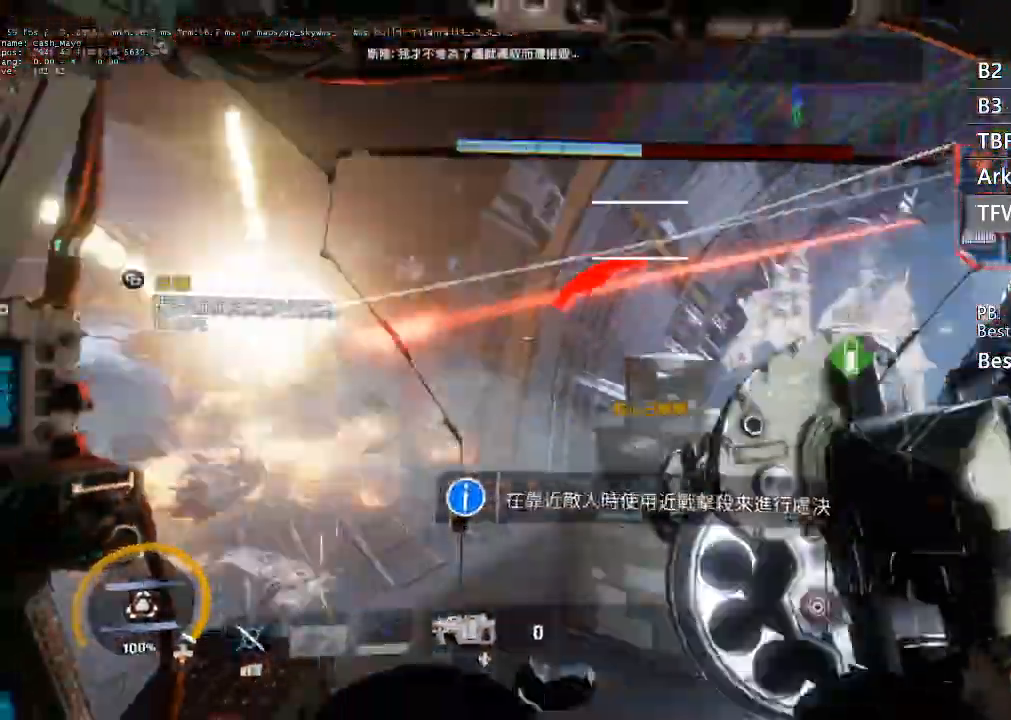
{"buttons": ["X", "L3"], "left_stick": "up-right", "right_stick": "center", "events": [[67, "DPAD_DOWN", "down"], [167, "DPAD_DOWN", "up"], [200, "X", "down"], [267, "left_stick", "up-right"], [300, "right_stick", "center"], [433, "L3", "down"]]}
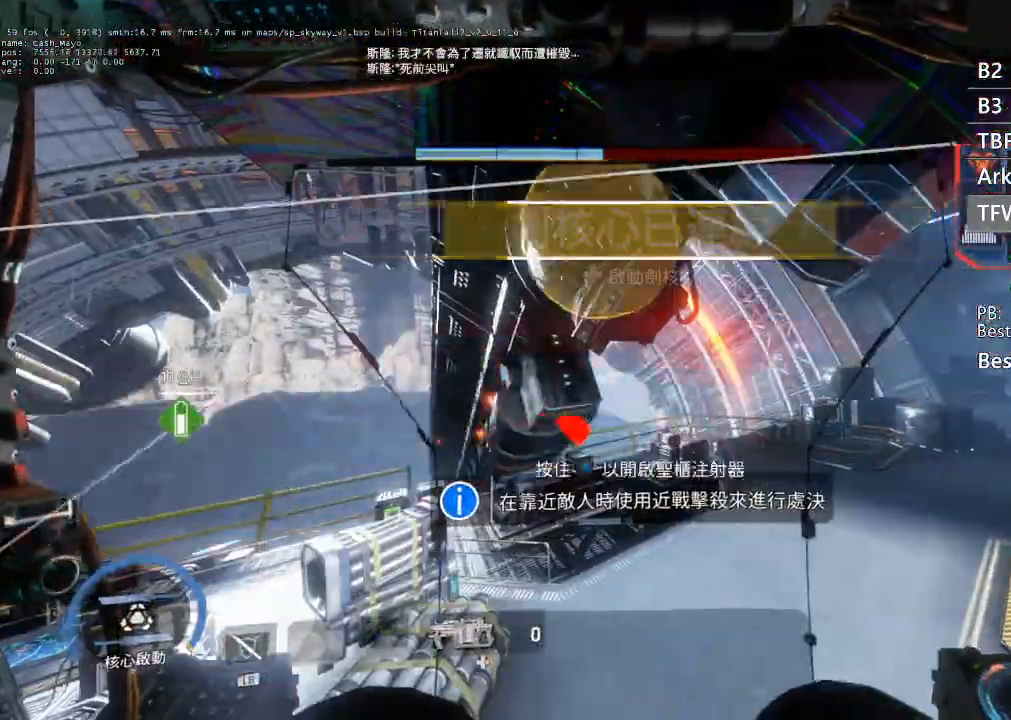
{"buttons": [], "left_stick": "up", "right_stick": "center", "events": [[200, "left_stick", "up"], [300, "L3", "up"], [333, "X", "up"]]}
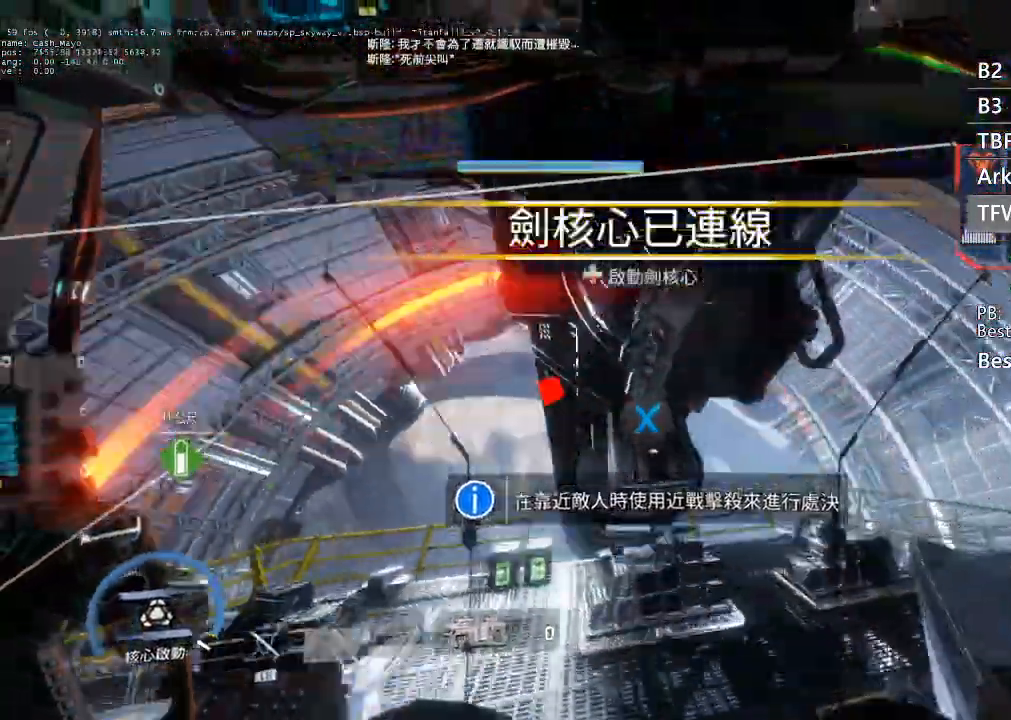
{"buttons": [], "left_stick": "center", "right_stick": "center", "events": [[133, "left_stick", "center"]]}